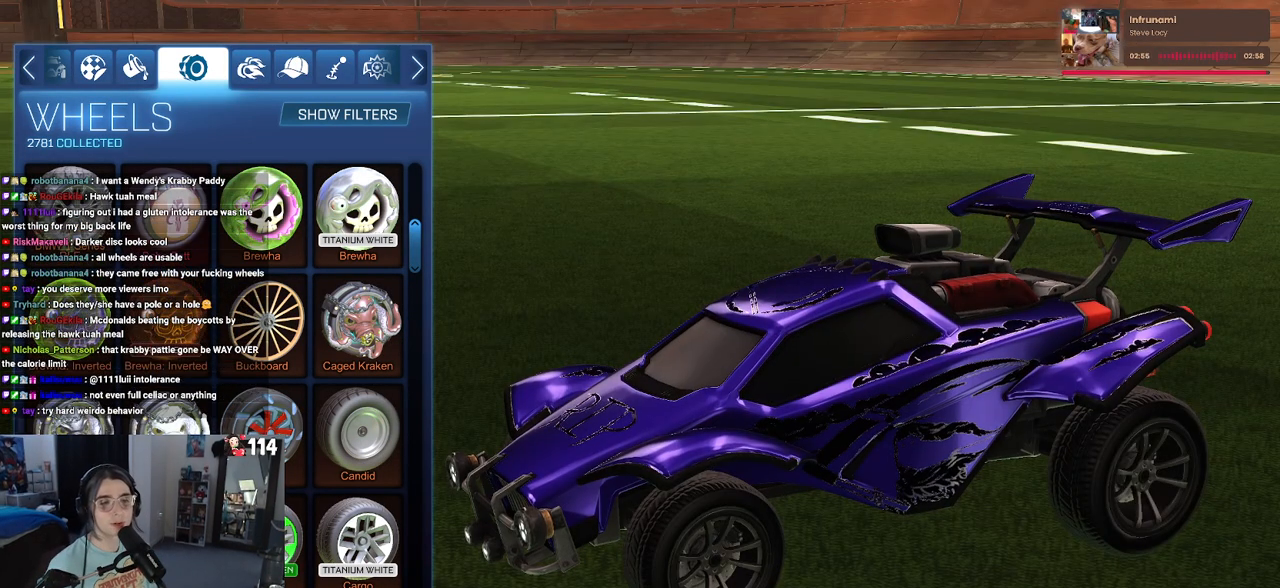
Gameplay with a controller (PlayStation layout); each line is a JSON object with the inputs held at the frame after it. "events" lists button and stick changes between this image and that frame as [ms after this image, input, new state], when the widget could be followed in between.
{"buttons": ["DPAD_DOWN"], "left_stick": "center", "right_stick": "center", "events": [[400, "DPAD_DOWN", "down"]]}
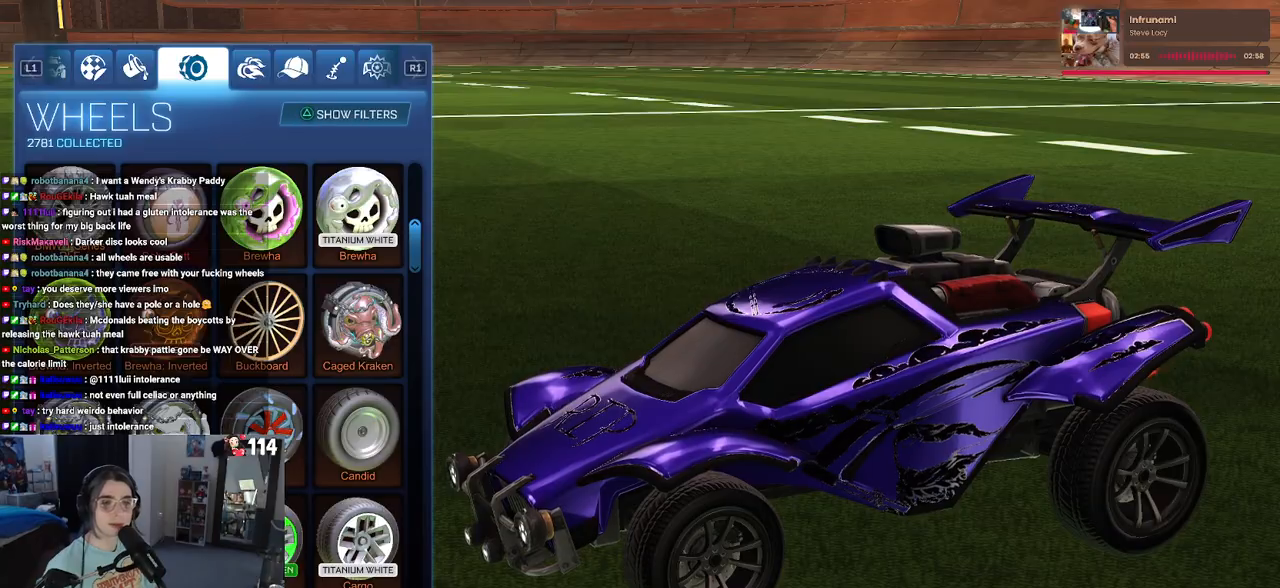
{"buttons": [], "left_stick": "center", "right_stick": "center", "events": [[17, "DPAD_DOWN", "up"], [200, "DPAD_UP", "down"], [383, "DPAD_UP", "up"]]}
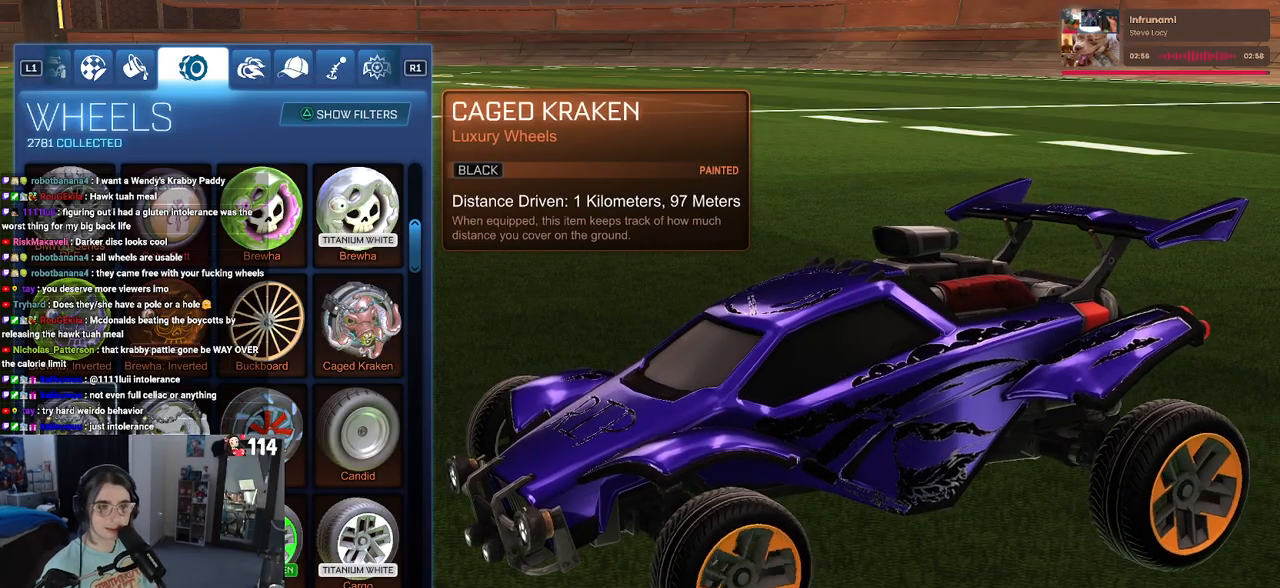
{"buttons": [], "left_stick": "center", "right_stick": "center", "events": [[67, "DPAD_DOWN", "down"], [483, "DPAD_DOWN", "up"]]}
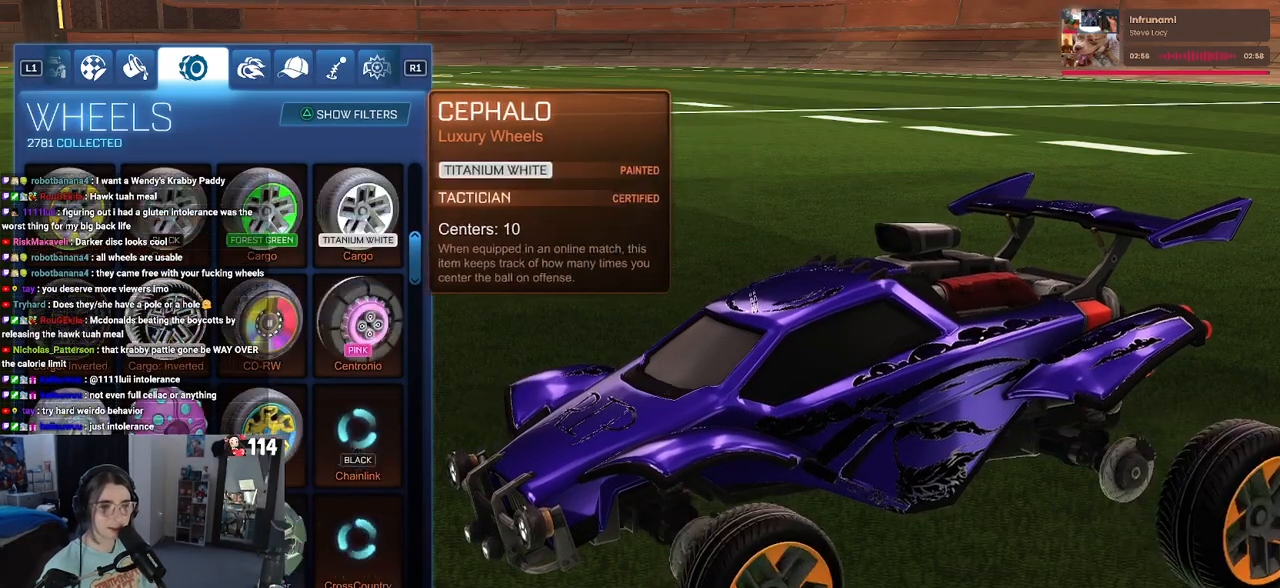
{"buttons": [], "left_stick": "center", "right_stick": "center", "events": []}
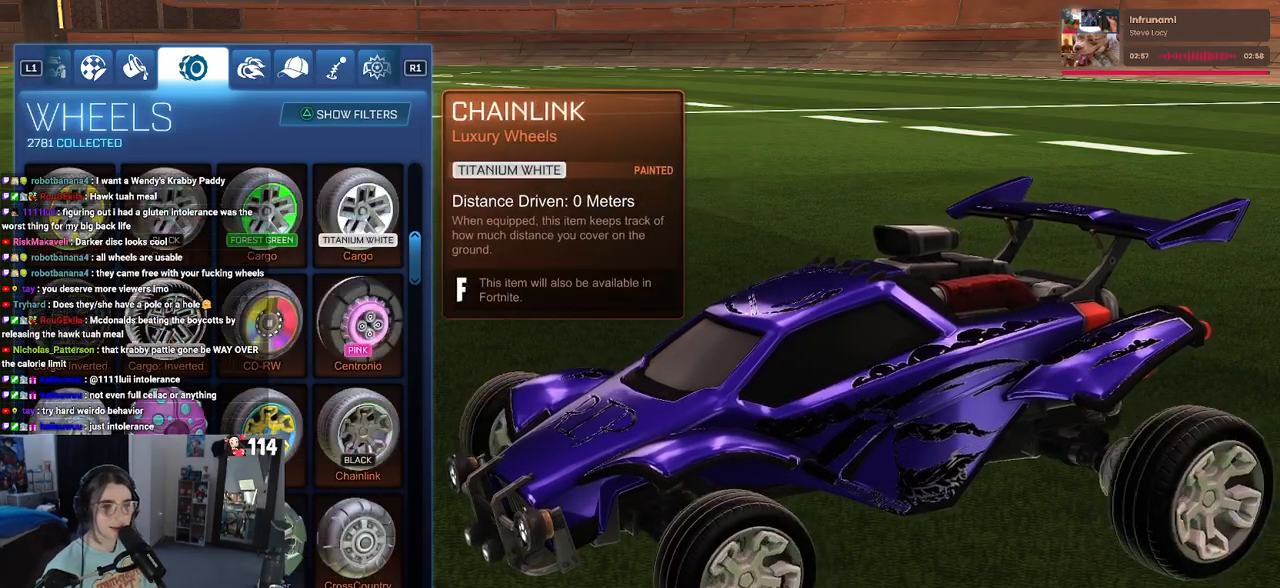
{"buttons": [], "left_stick": "center", "right_stick": "center", "events": [[50, "DPAD_DOWN", "down"], [200, "DPAD_DOWN", "up"]]}
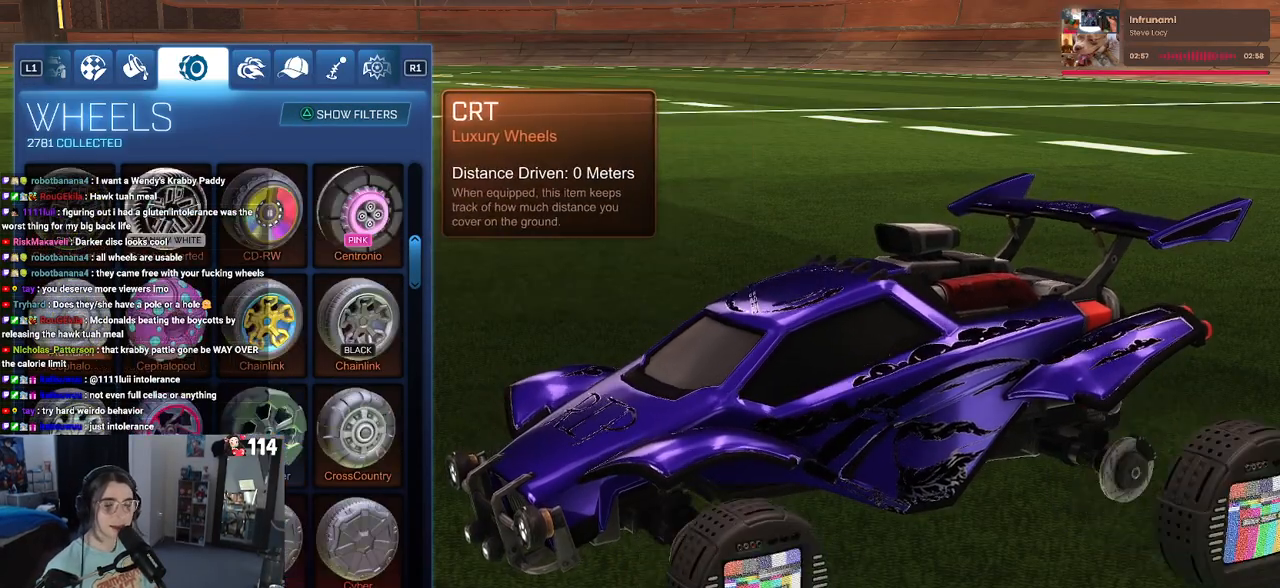
{"buttons": [], "left_stick": "center", "right_stick": "center", "events": []}
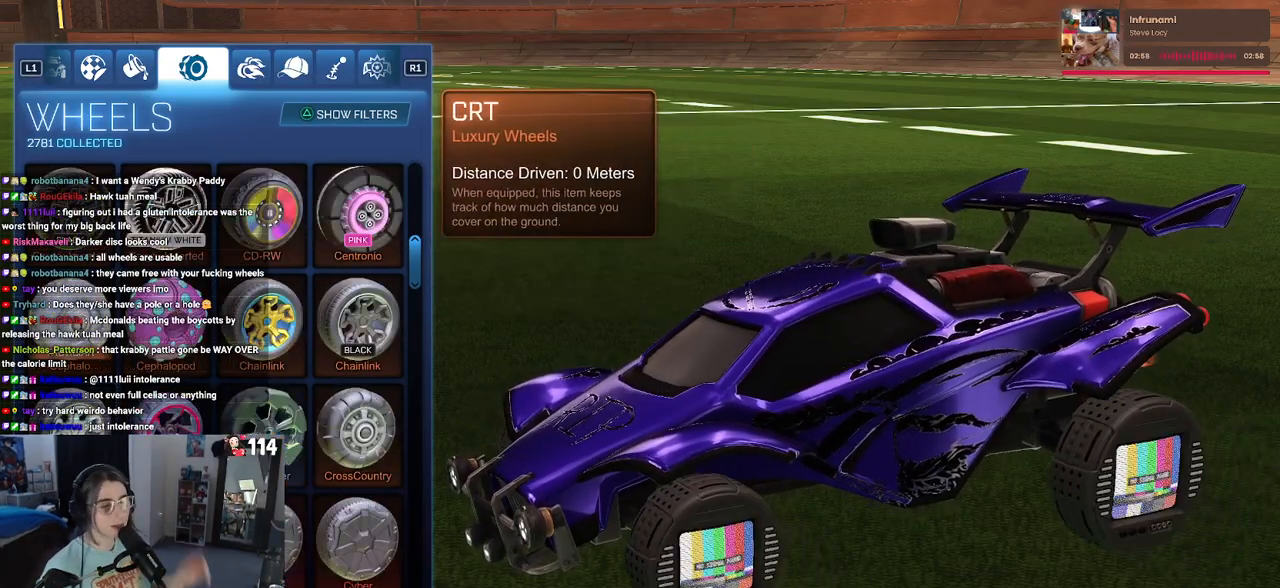
{"buttons": ["DPAD_DOWN"], "left_stick": "center", "right_stick": "center", "events": [[250, "DPAD_DOWN", "down"]]}
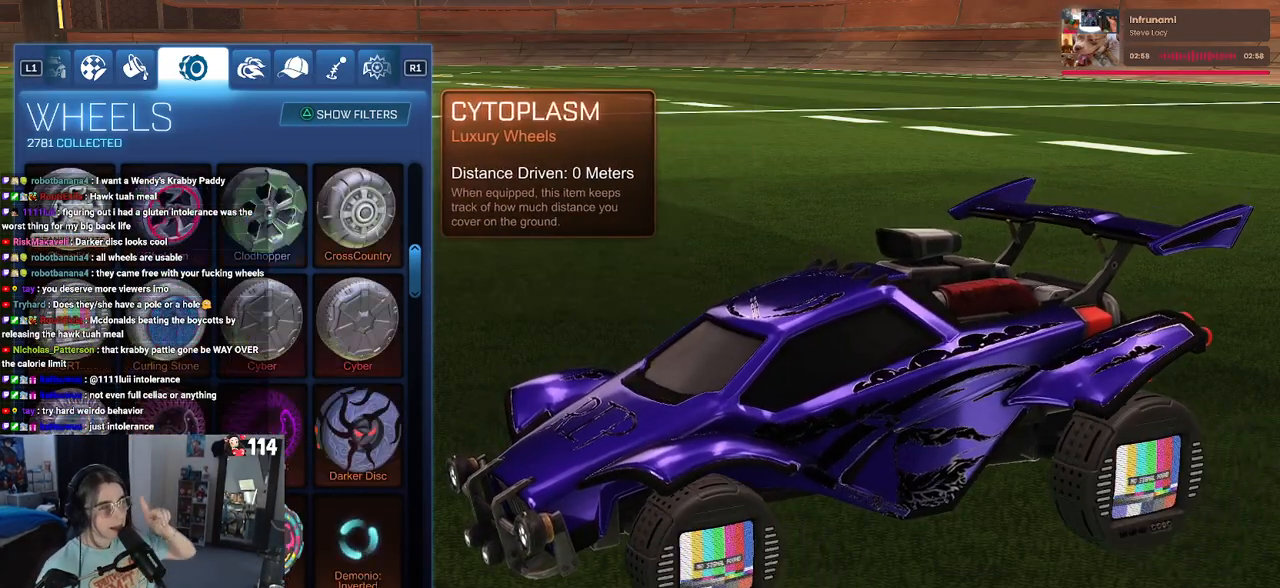
{"buttons": ["DPAD_DOWN"], "left_stick": "center", "right_stick": "center", "events": []}
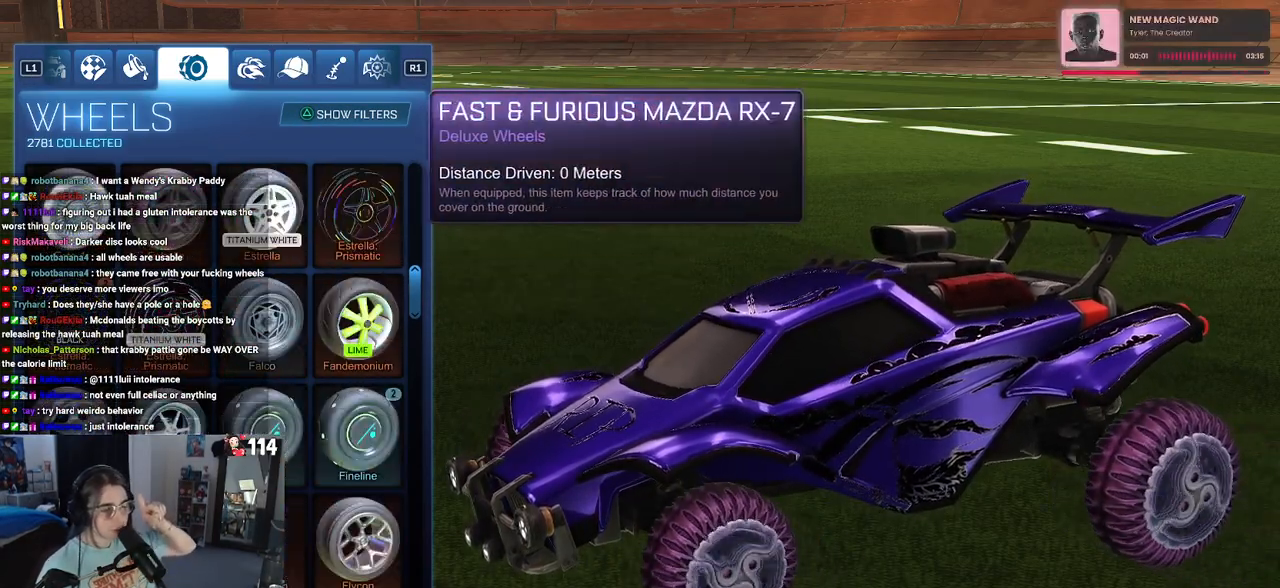
{"buttons": ["DPAD_DOWN"], "left_stick": "center", "right_stick": "center", "events": []}
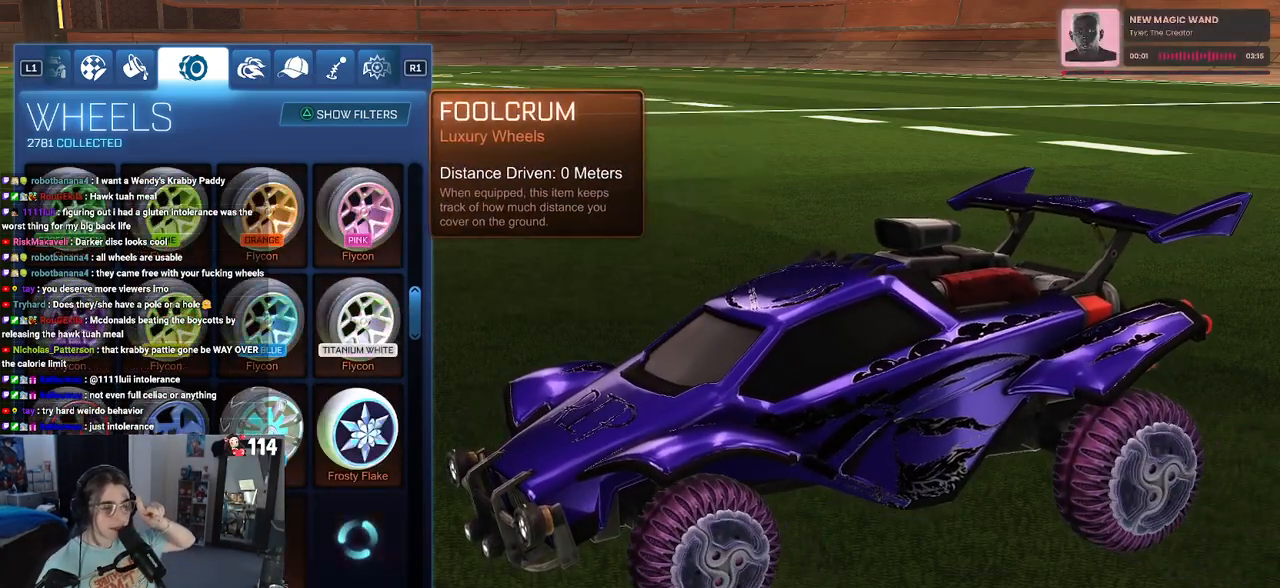
{"buttons": ["DPAD_DOWN"], "left_stick": "center", "right_stick": "center", "events": [[100, "DPAD_DOWN", "up"], [383, "DPAD_DOWN", "down"]]}
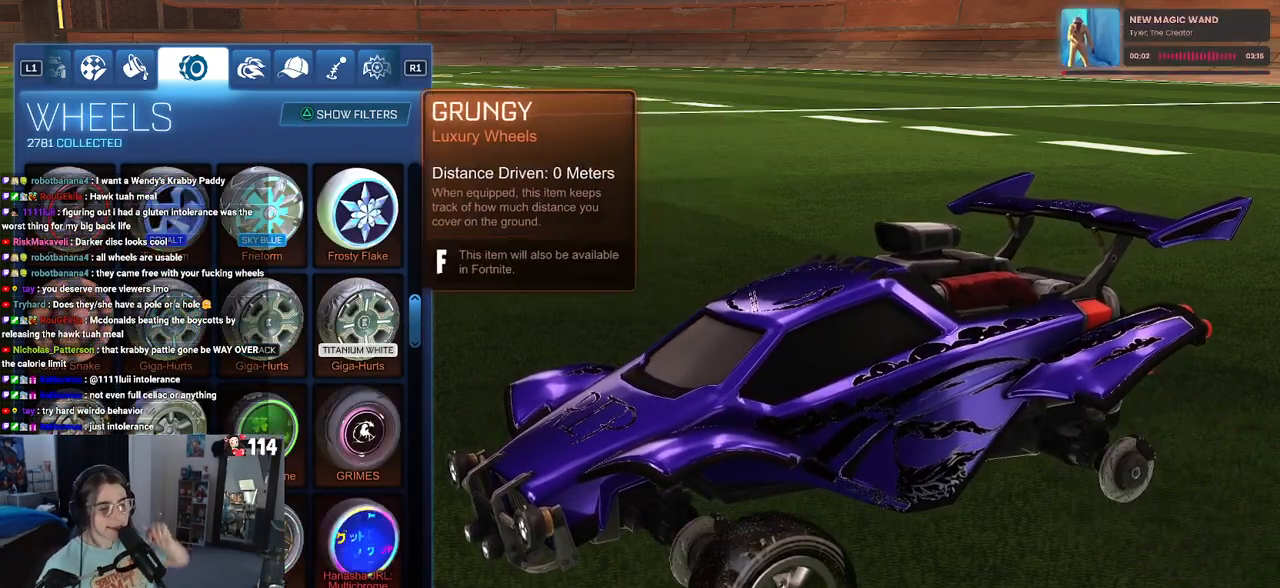
{"buttons": [], "left_stick": "center", "right_stick": "center", "events": [[350, "DPAD_DOWN", "up"]]}
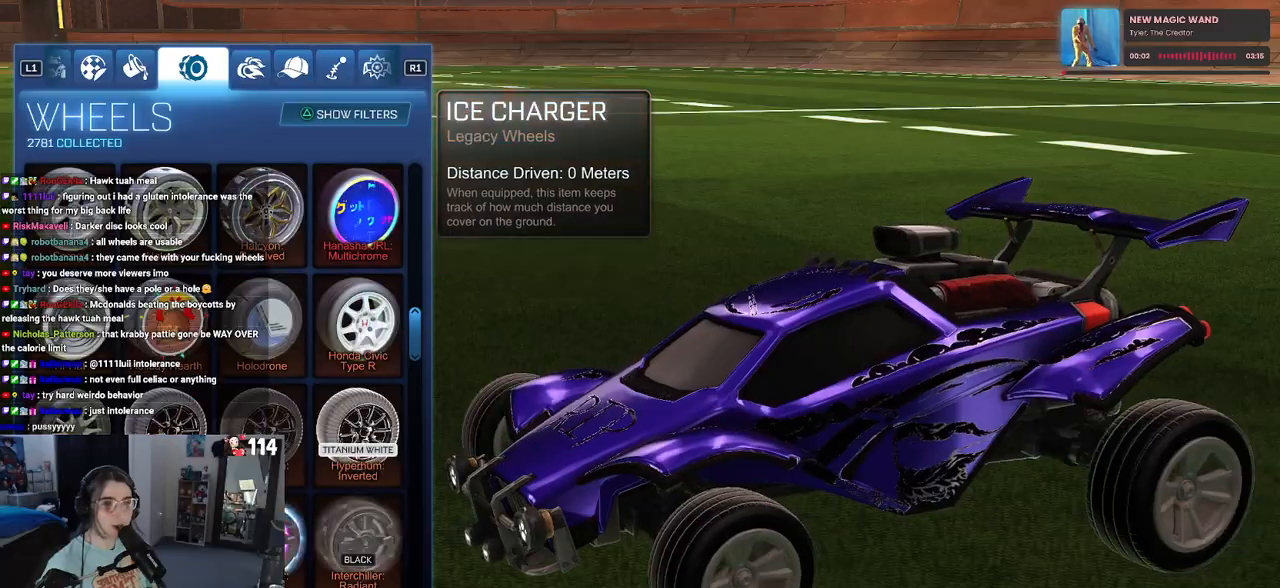
{"buttons": [], "left_stick": "center", "right_stick": "center", "events": []}
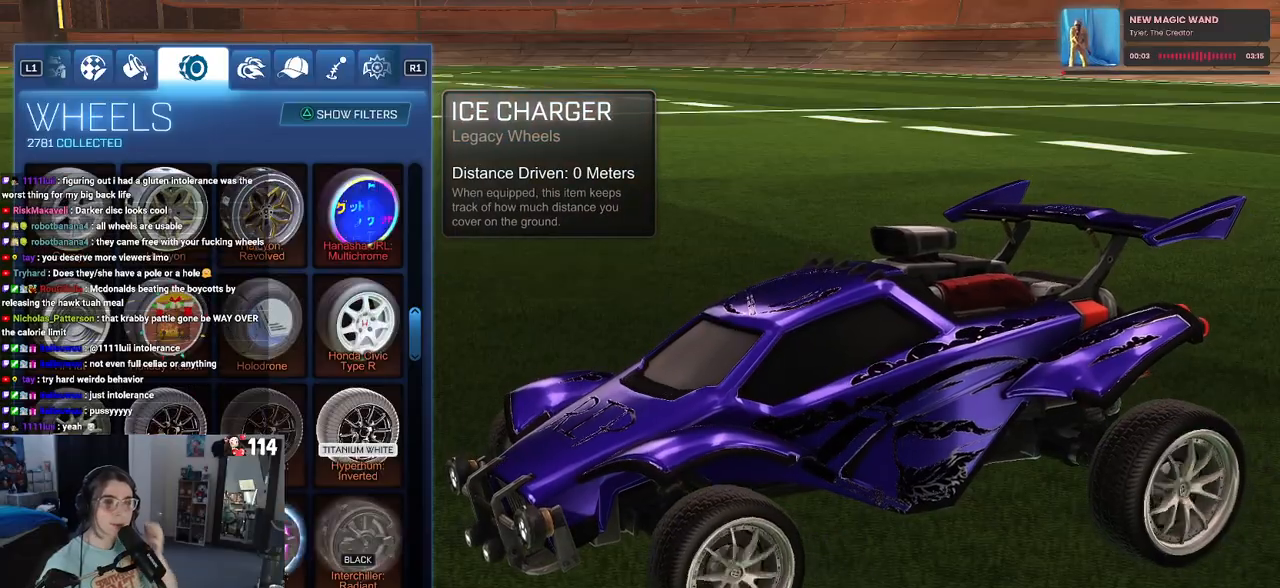
{"buttons": [], "left_stick": "center", "right_stick": "center", "events": []}
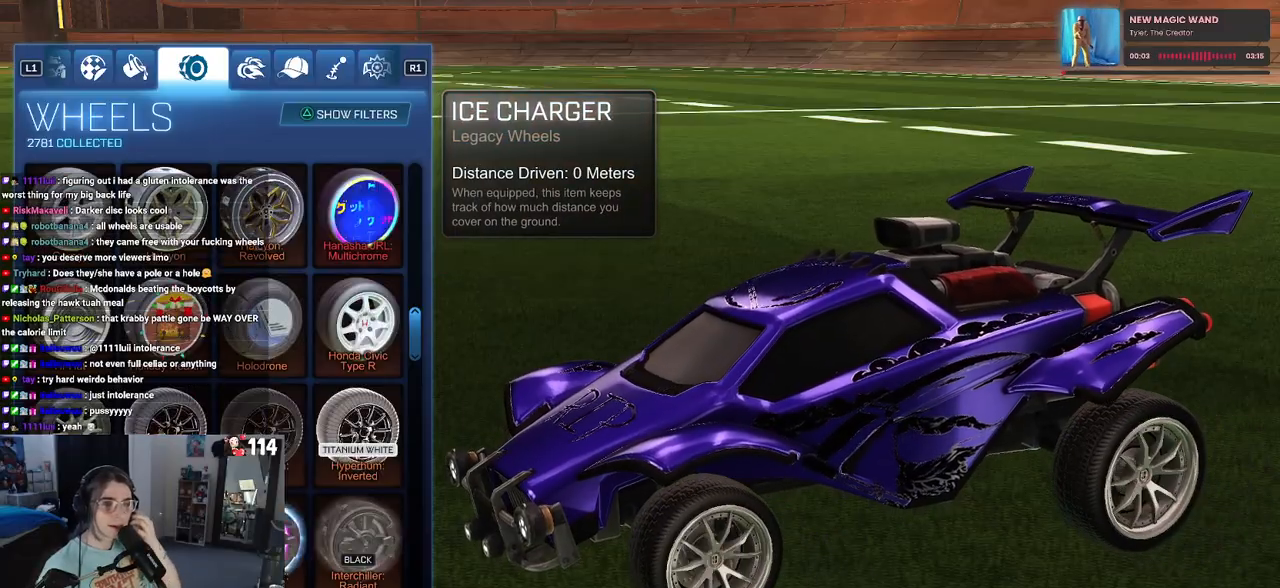
{"buttons": [], "left_stick": "center", "right_stick": "center", "events": []}
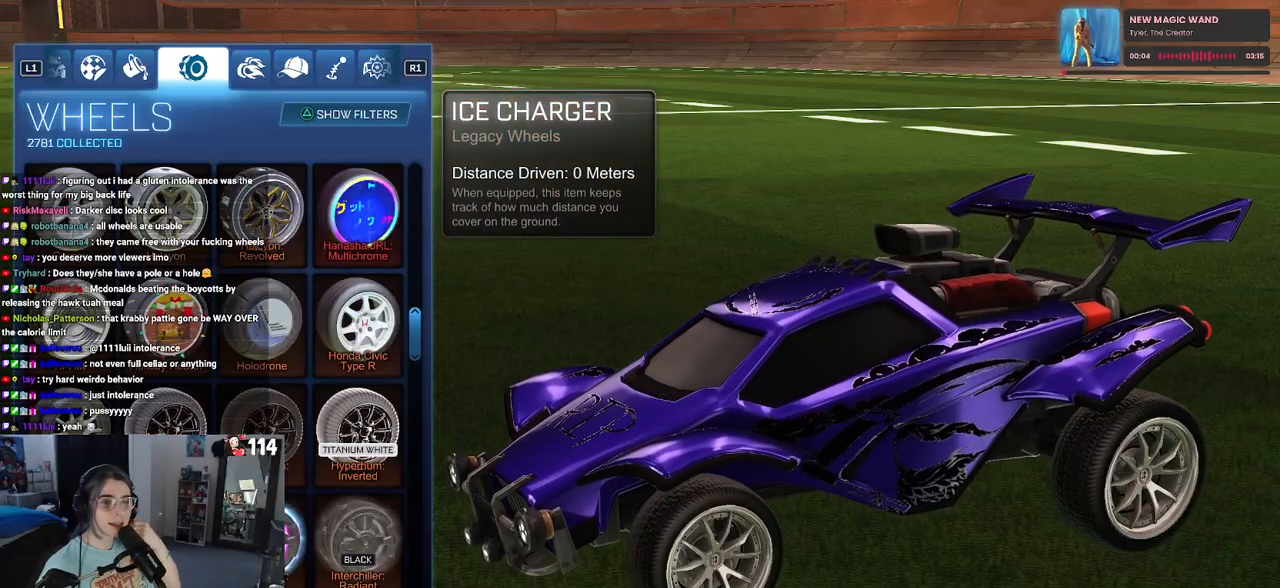
{"buttons": [], "left_stick": "center", "right_stick": "center", "events": []}
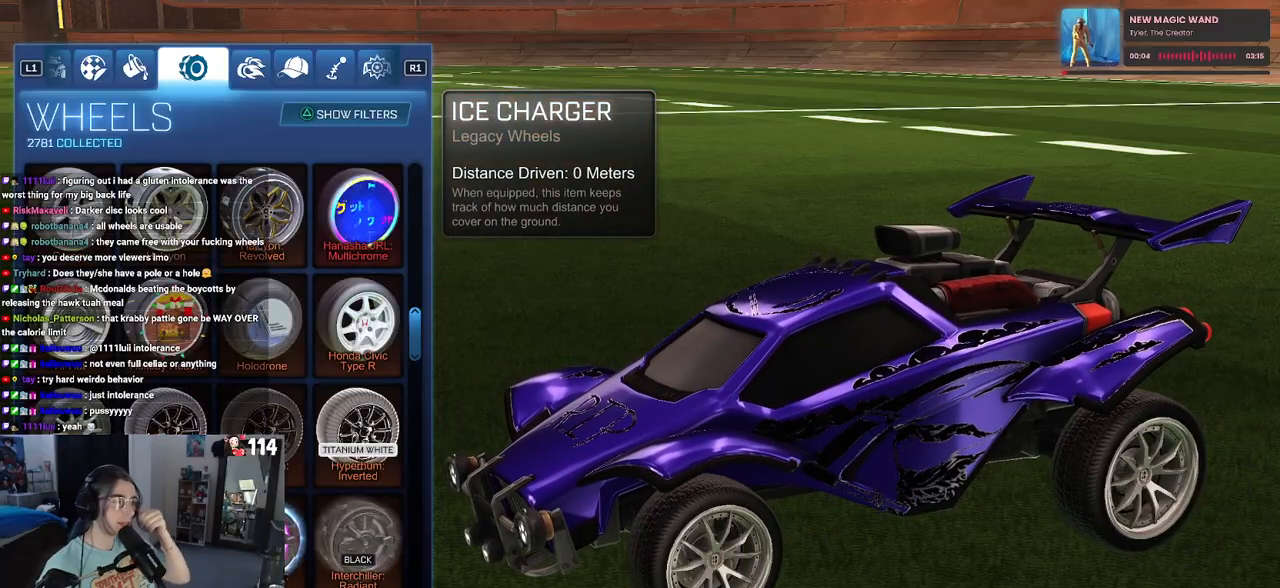
{"buttons": [], "left_stick": "center", "right_stick": "center", "events": []}
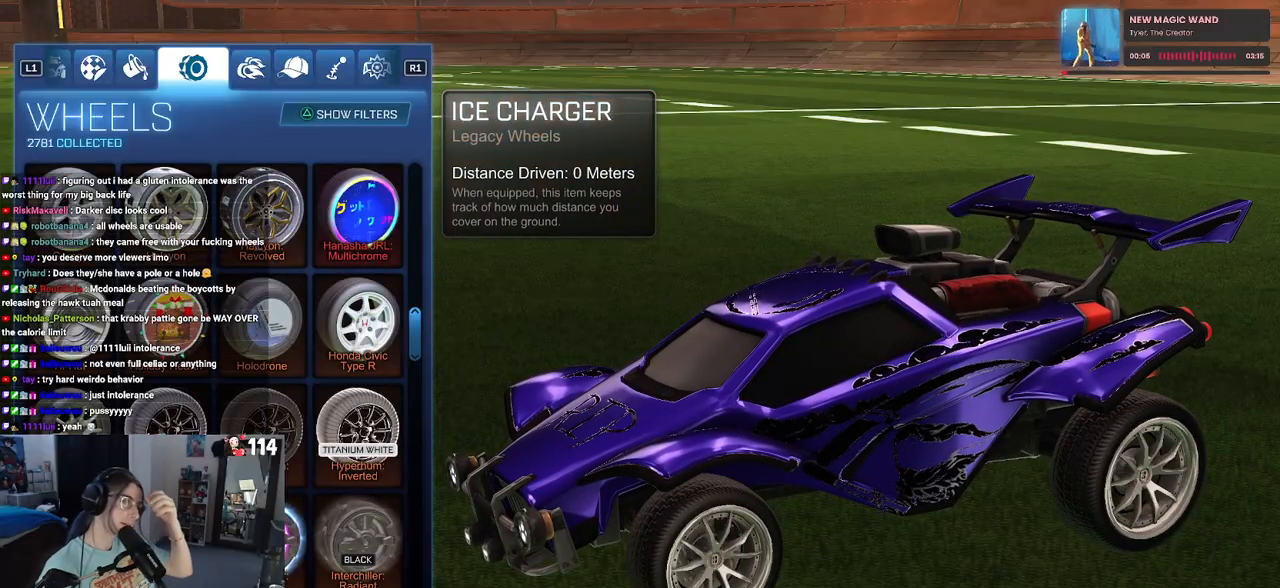
{"buttons": [], "left_stick": "center", "right_stick": "center", "events": []}
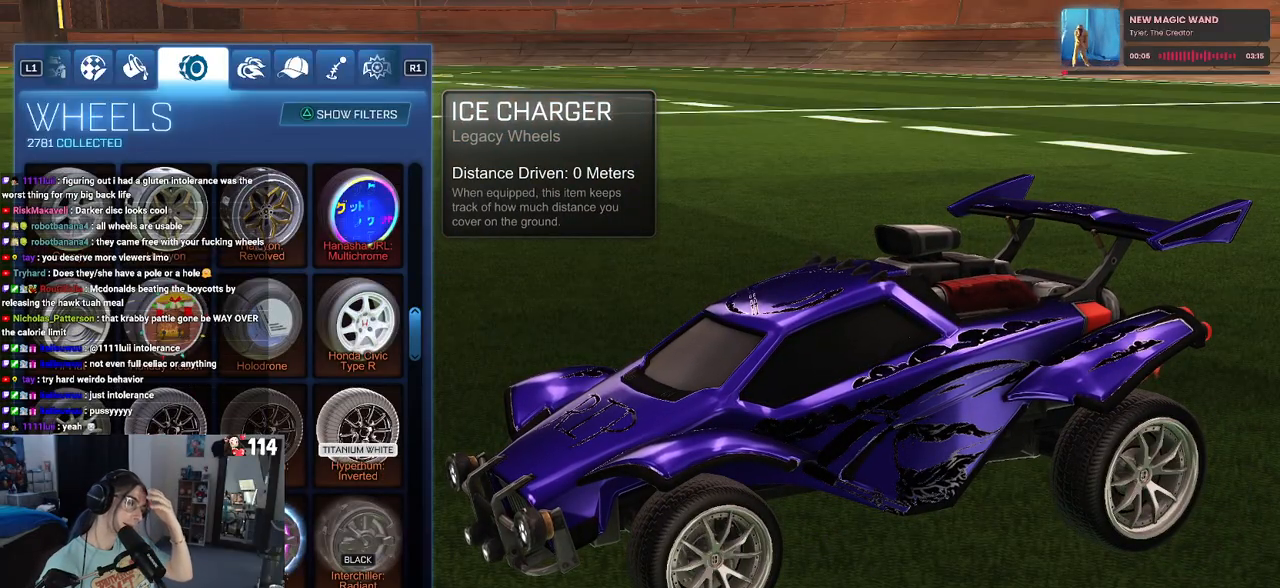
{"buttons": [], "left_stick": "center", "right_stick": "center", "events": []}
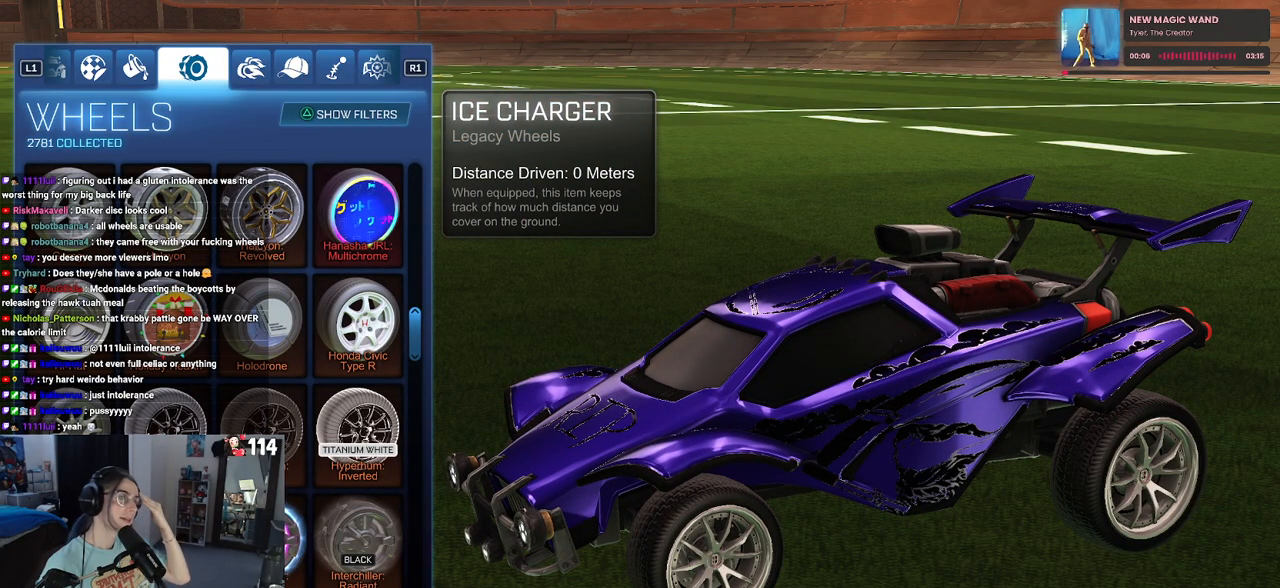
{"buttons": ["DPAD_DOWN"], "left_stick": "center", "right_stick": "center", "events": [[400, "DPAD_DOWN", "down"]]}
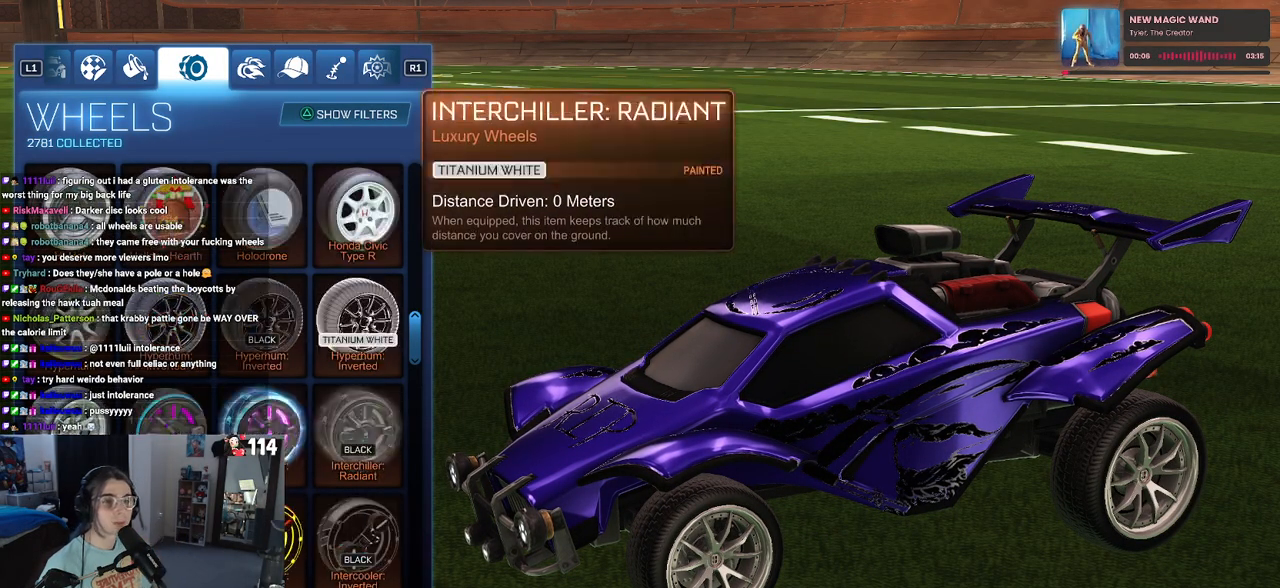
{"buttons": [], "left_stick": "center", "right_stick": "center", "events": [[317, "DPAD_DOWN", "up"]]}
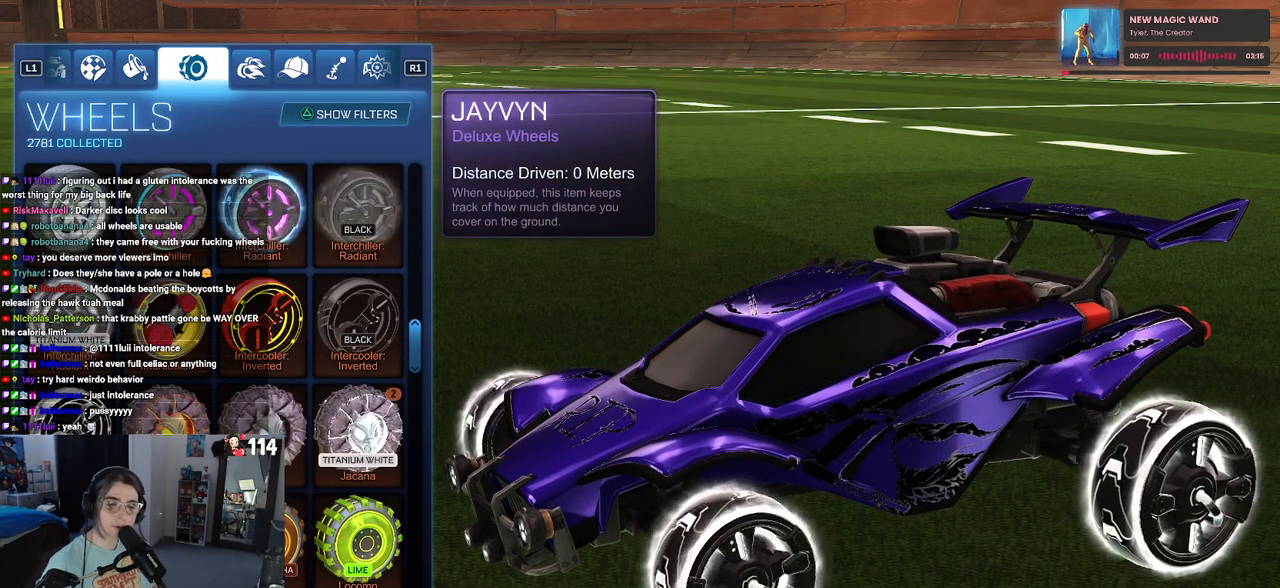
{"buttons": ["DPAD_DOWN"], "left_stick": "center", "right_stick": "center", "events": [[483, "DPAD_DOWN", "down"]]}
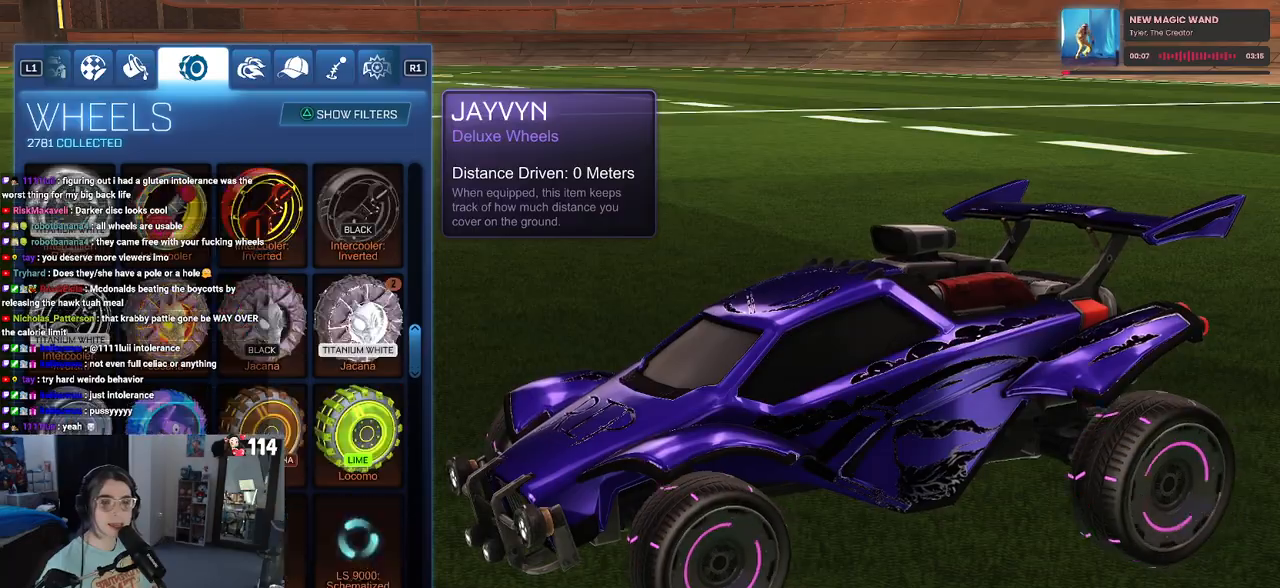
{"buttons": [], "left_stick": "center", "right_stick": "center", "events": [[233, "DPAD_DOWN", "up"]]}
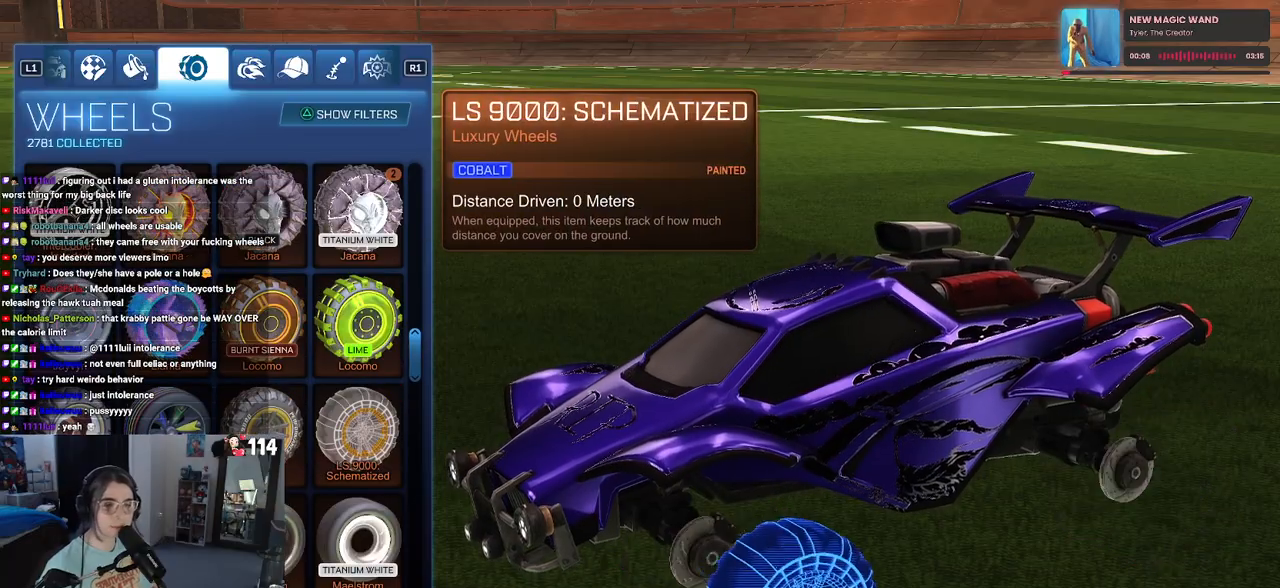
{"buttons": [], "left_stick": "center", "right_stick": "center", "events": [[267, "DPAD_DOWN", "down"], [467, "DPAD_DOWN", "up"]]}
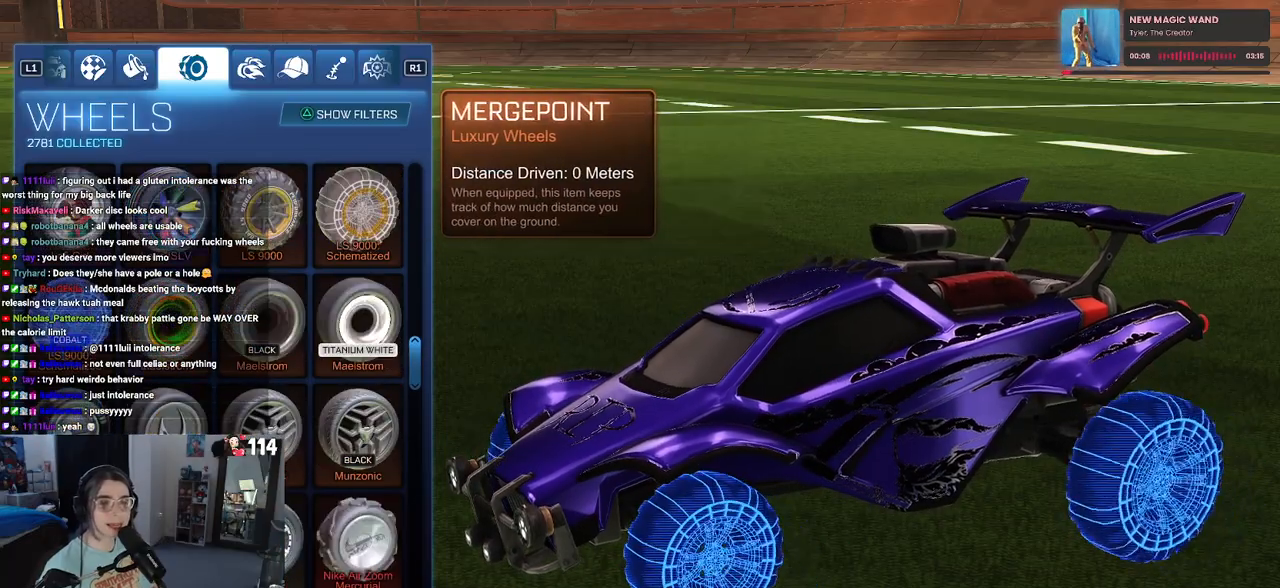
{"buttons": [], "left_stick": "center", "right_stick": "center", "events": [[217, "DPAD_DOWN", "down"], [417, "DPAD_DOWN", "up"]]}
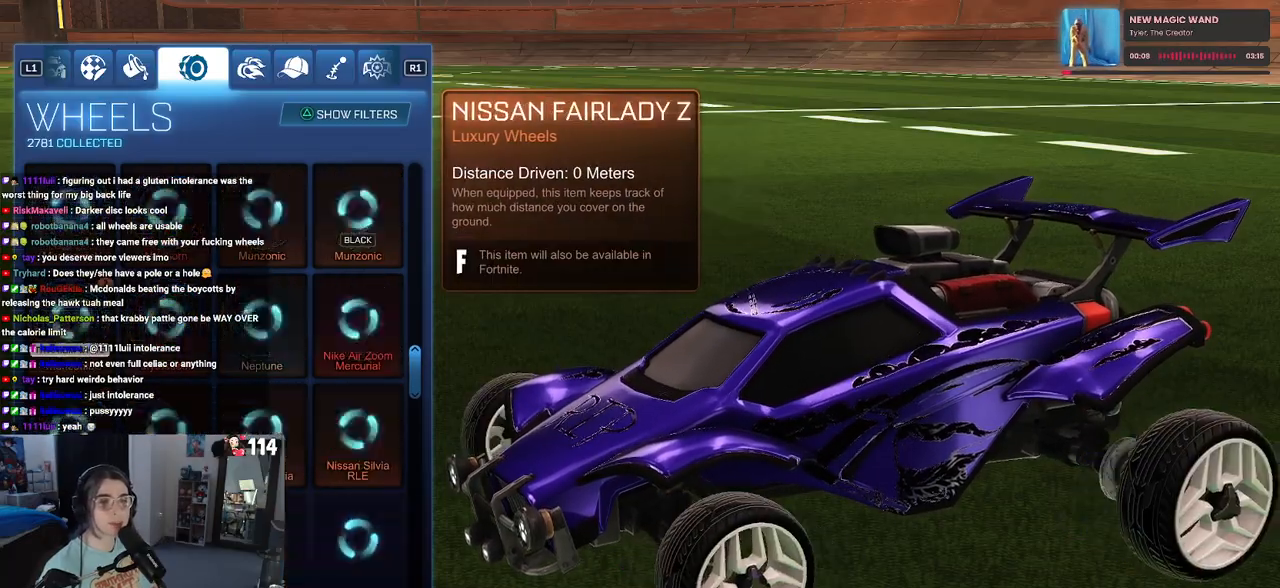
{"buttons": ["DPAD_DOWN"], "left_stick": "center", "right_stick": "center", "events": [[17, "DPAD_DOWN", "down"], [183, "DPAD_DOWN", "up"], [300, "DPAD_DOWN", "down"]]}